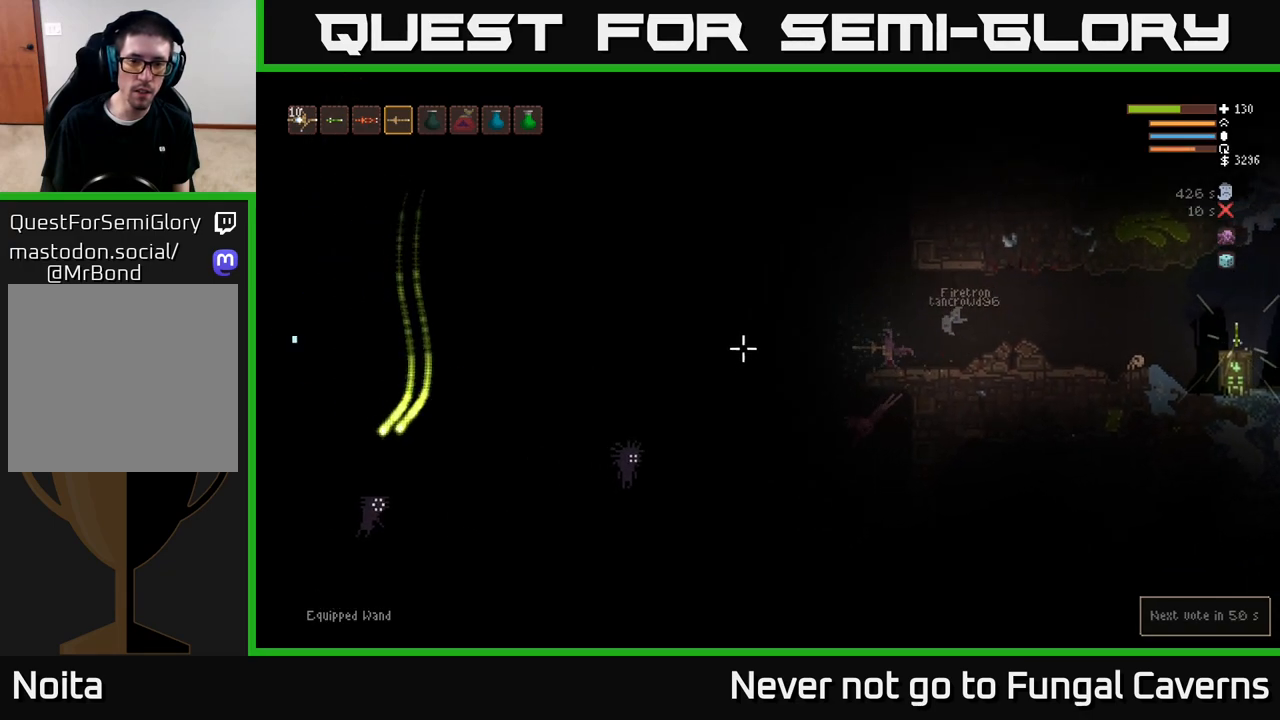
Gameplay with a controller (Xbox layout); each line is a JSON object with the inputs held at the frame after it. "events" lists button and stick changes between this image and that frame as [ms after this image, input, new state], when the widget could be followed in between.
{"buttons": [], "left_stick": "right", "right_stick": "left", "events": [[100, "L2", "down"], [100, "left_stick", "left"], [183, "R2", "down"], [250, "L2", "up"], [317, "left_stick", "center"], [333, "R2", "up"], [417, "left_stick", "right"]]}
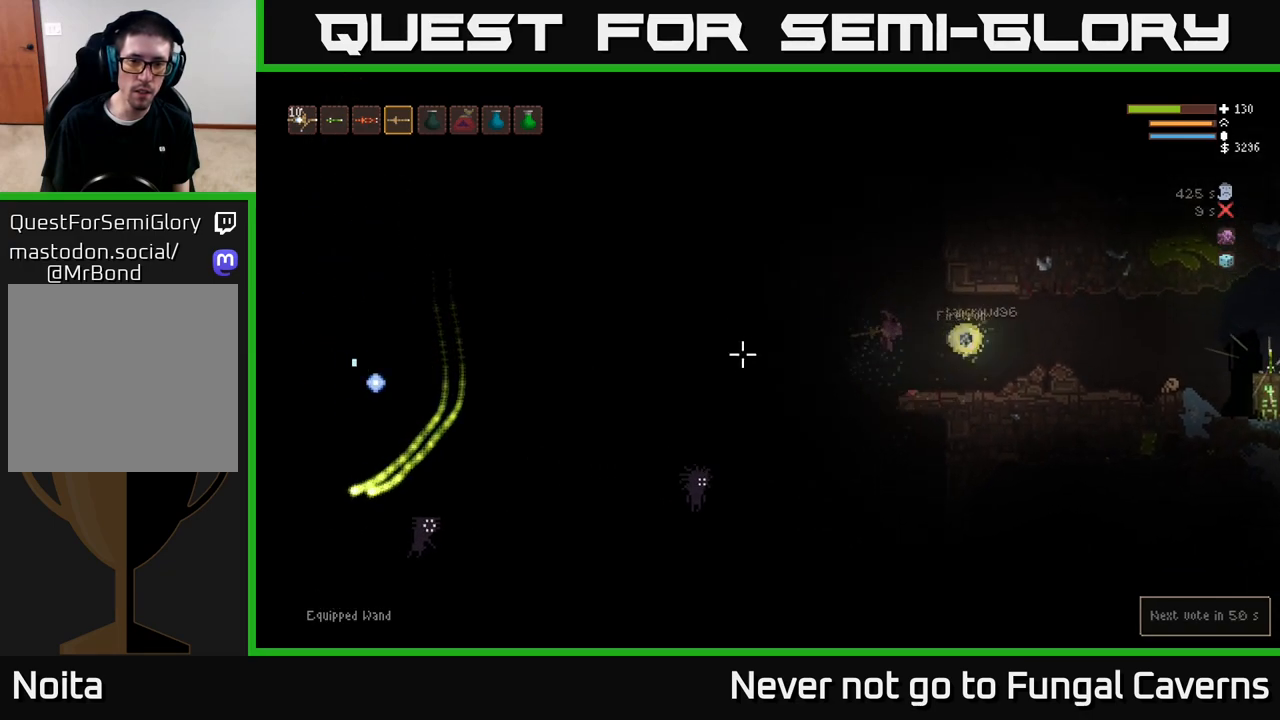
{"buttons": ["L2"], "left_stick": "left", "right_stick": "down-left", "events": [[150, "L2", "down"], [150, "left_stick", "up-right"], [217, "right_stick", "down-left"], [300, "left_stick", "right"], [350, "R2", "down"], [483, "R2", "up"], [500, "left_stick", "left"]]}
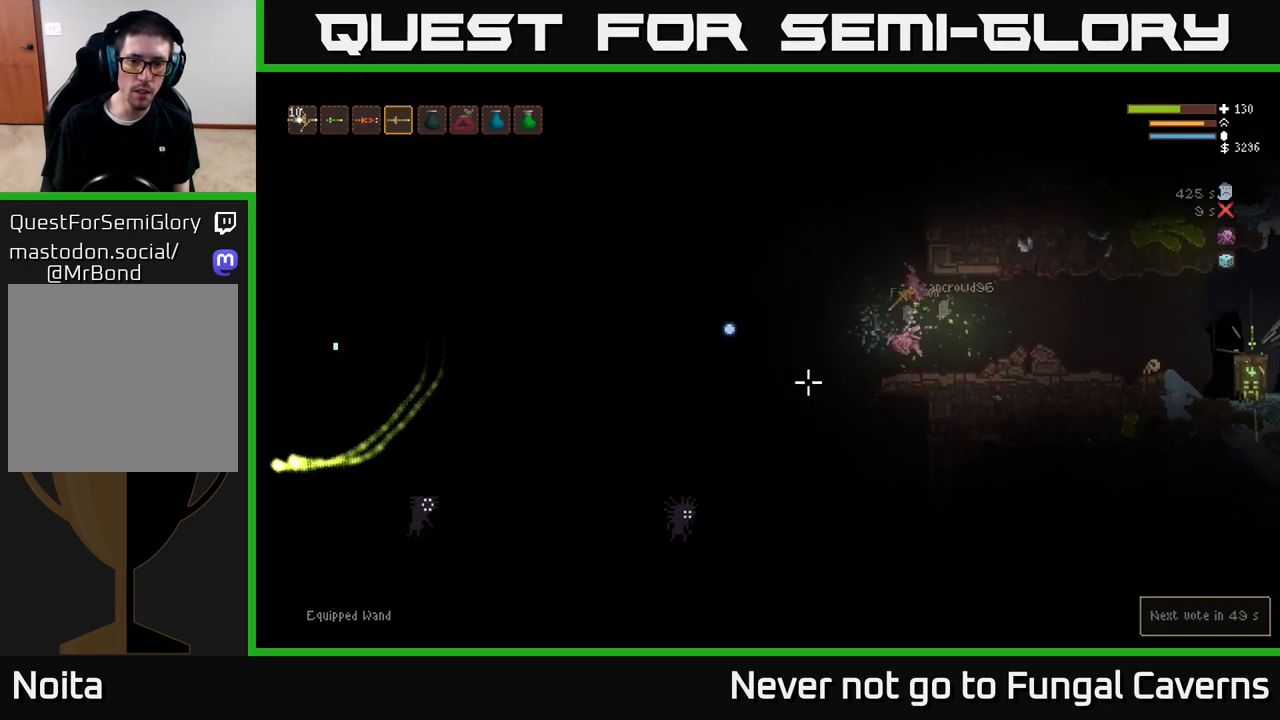
{"buttons": ["R2"], "left_stick": "right", "right_stick": "down", "events": [[367, "L2", "up"], [383, "R2", "down"], [400, "left_stick", "center"], [400, "right_stick", "down"], [500, "left_stick", "right"]]}
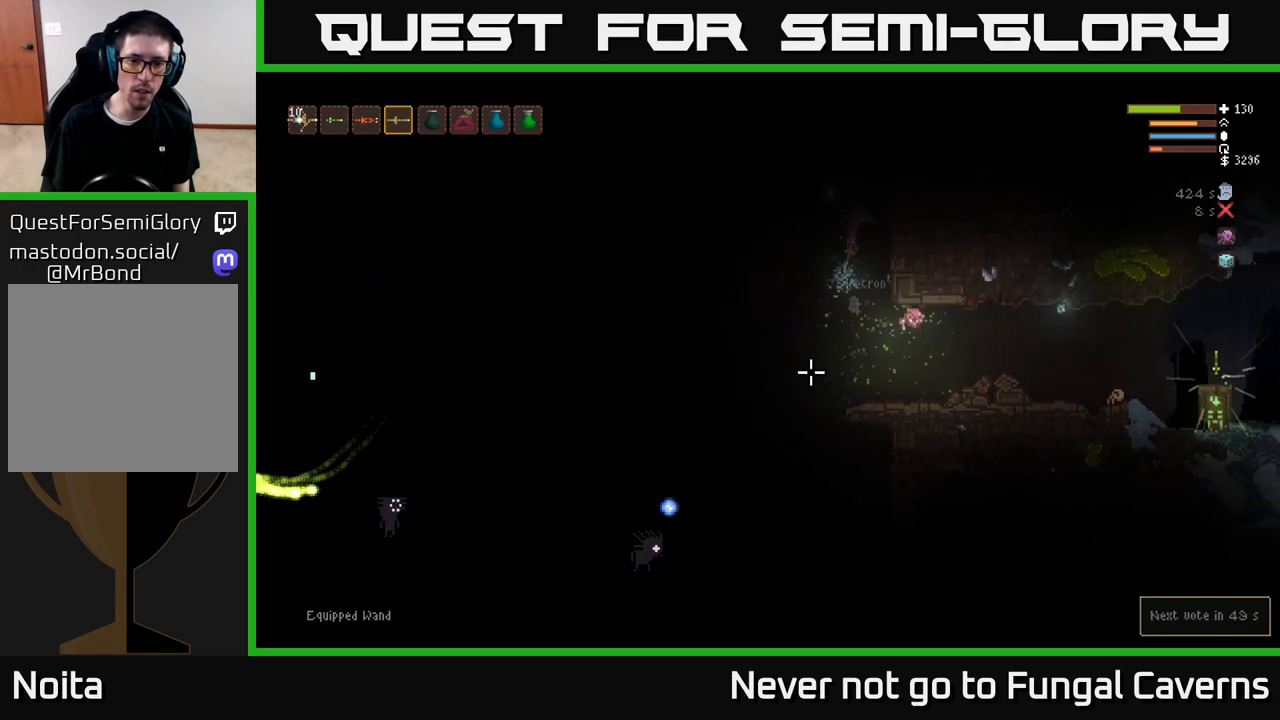
{"buttons": ["R2"], "left_stick": "right", "right_stick": "down-left", "events": [[333, "right_stick", "down-left"]]}
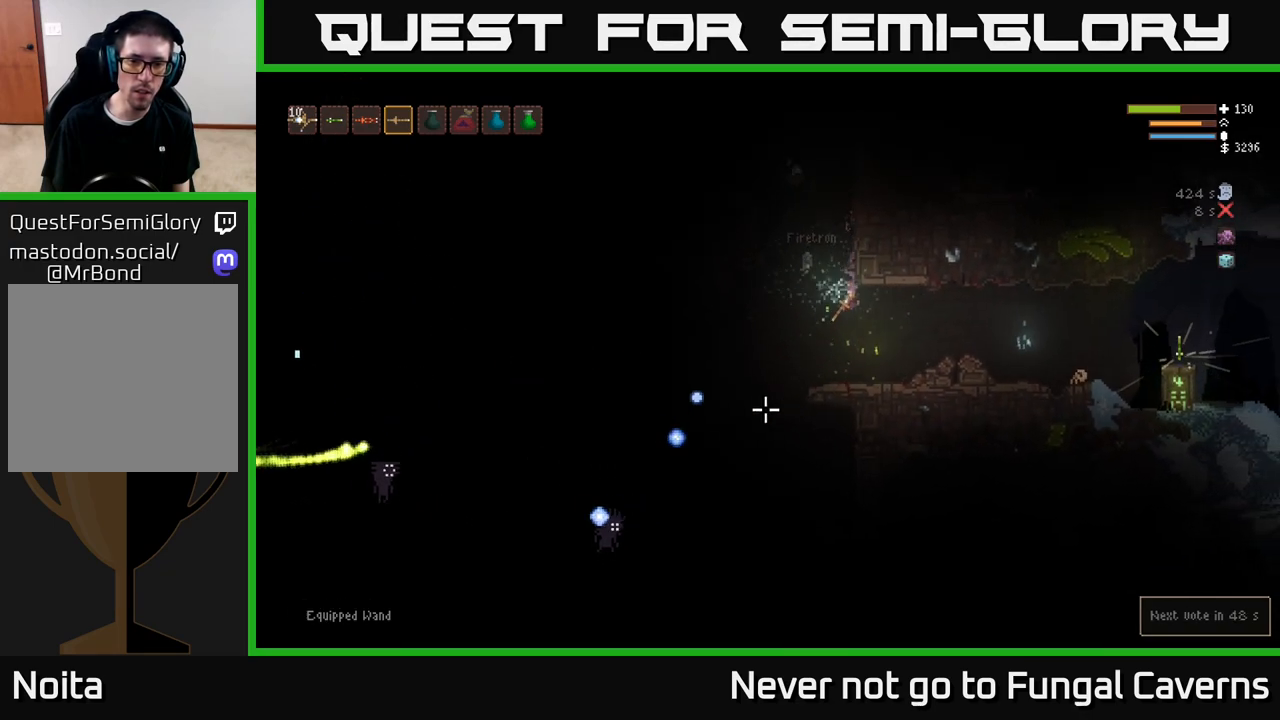
{"buttons": ["L2"], "left_stick": "right", "right_stick": "left", "events": [[183, "right_stick", "left"], [317, "L2", "down"], [317, "R2", "up"]]}
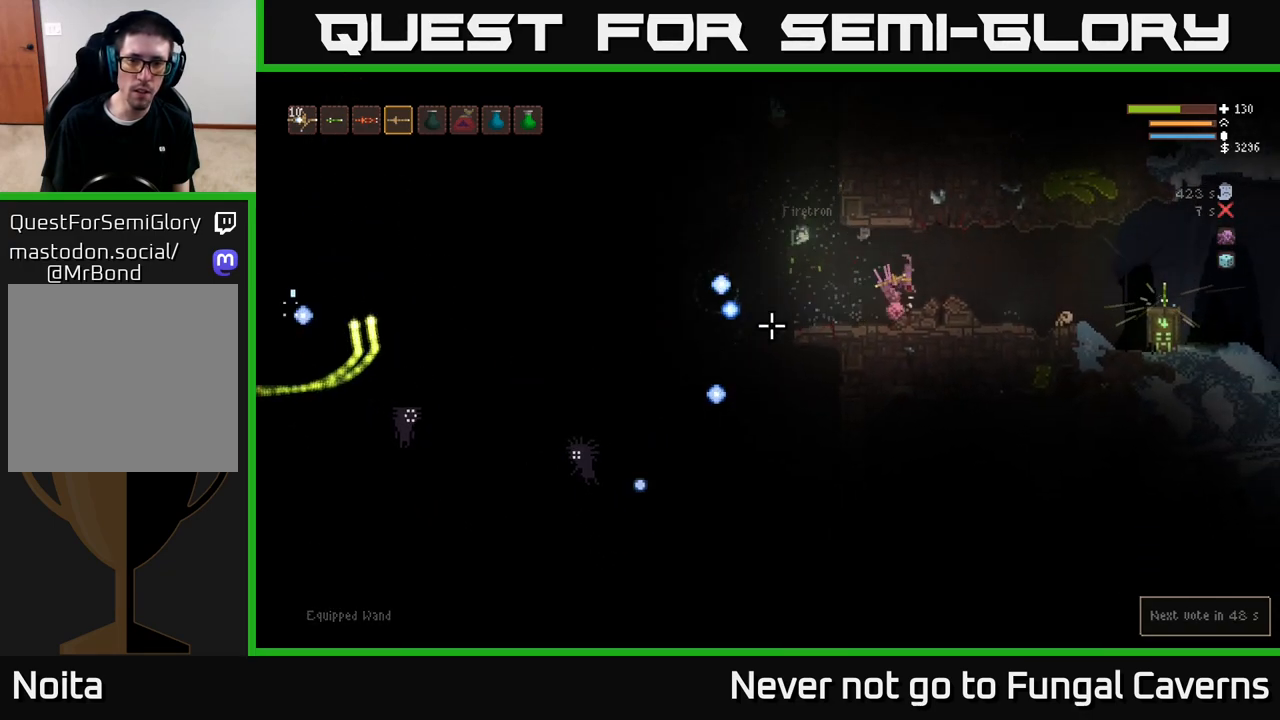
{"buttons": [], "left_stick": "right", "right_stick": "left", "events": [[17, "L2", "up"]]}
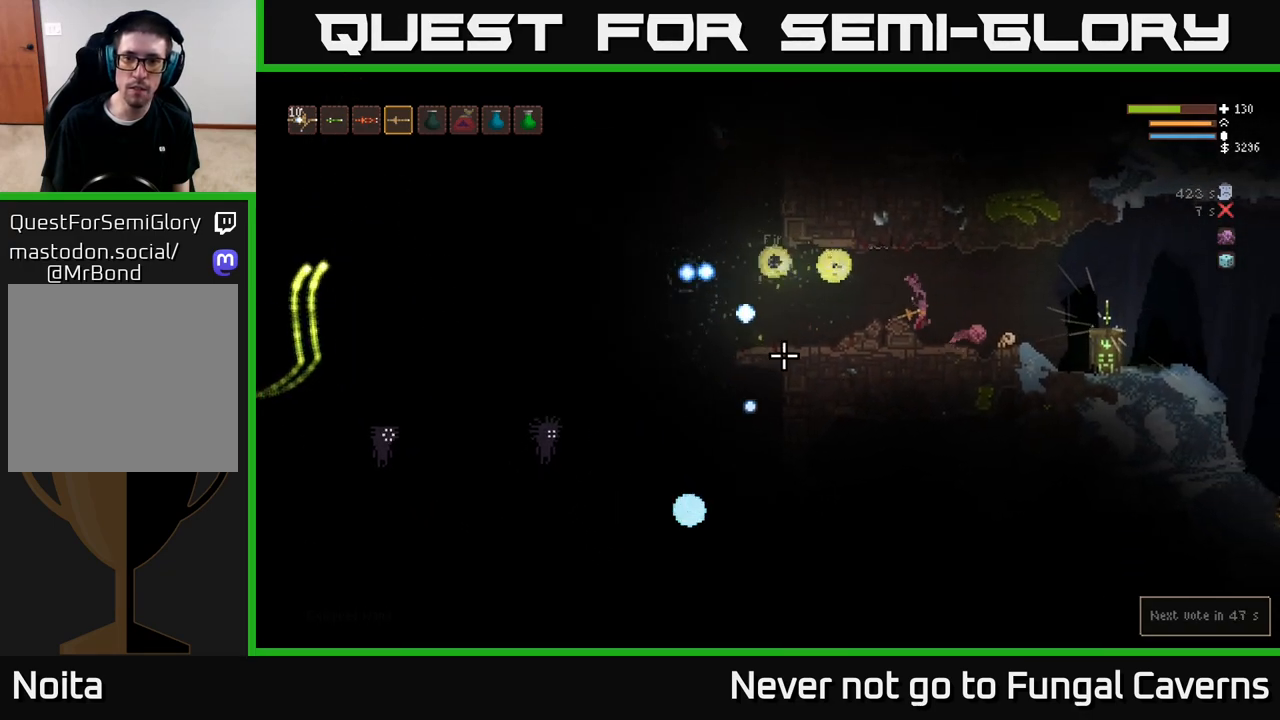
{"buttons": [], "left_stick": "right", "right_stick": "left", "events": [[167, "L2", "down"], [300, "L2", "up"]]}
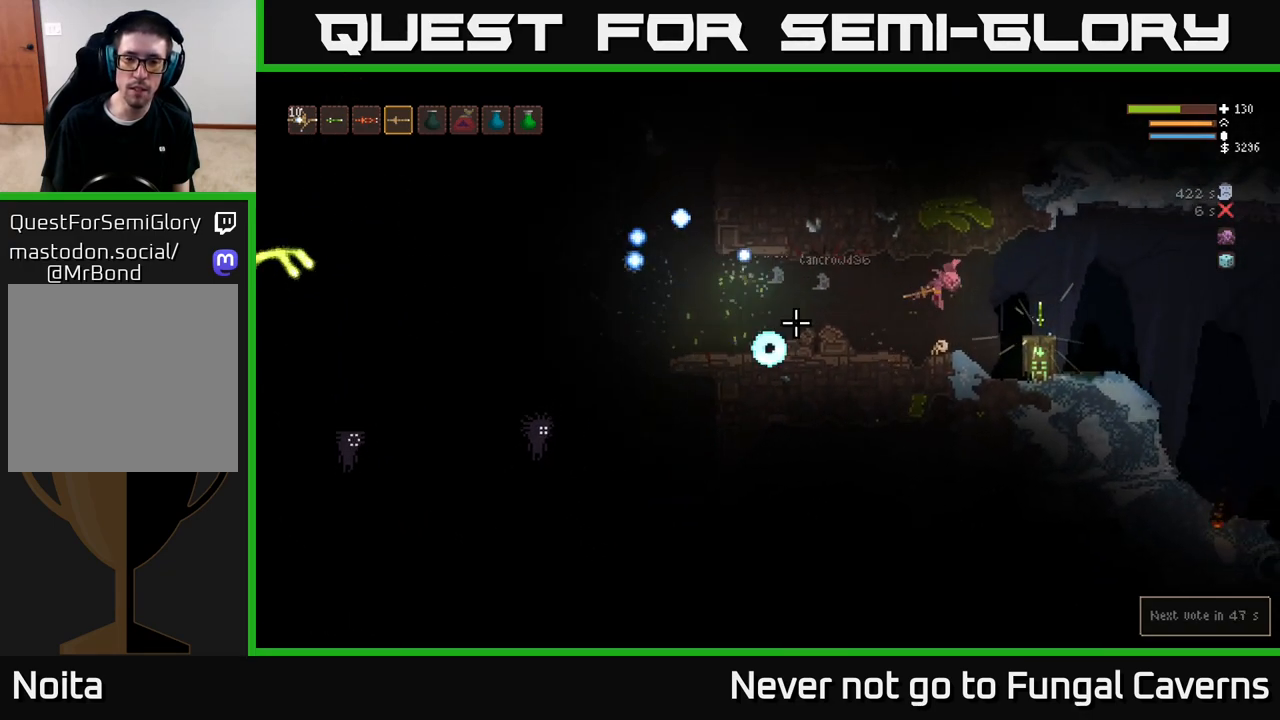
{"buttons": [], "left_stick": "center", "right_stick": "left", "events": [[300, "left_stick", "center"]]}
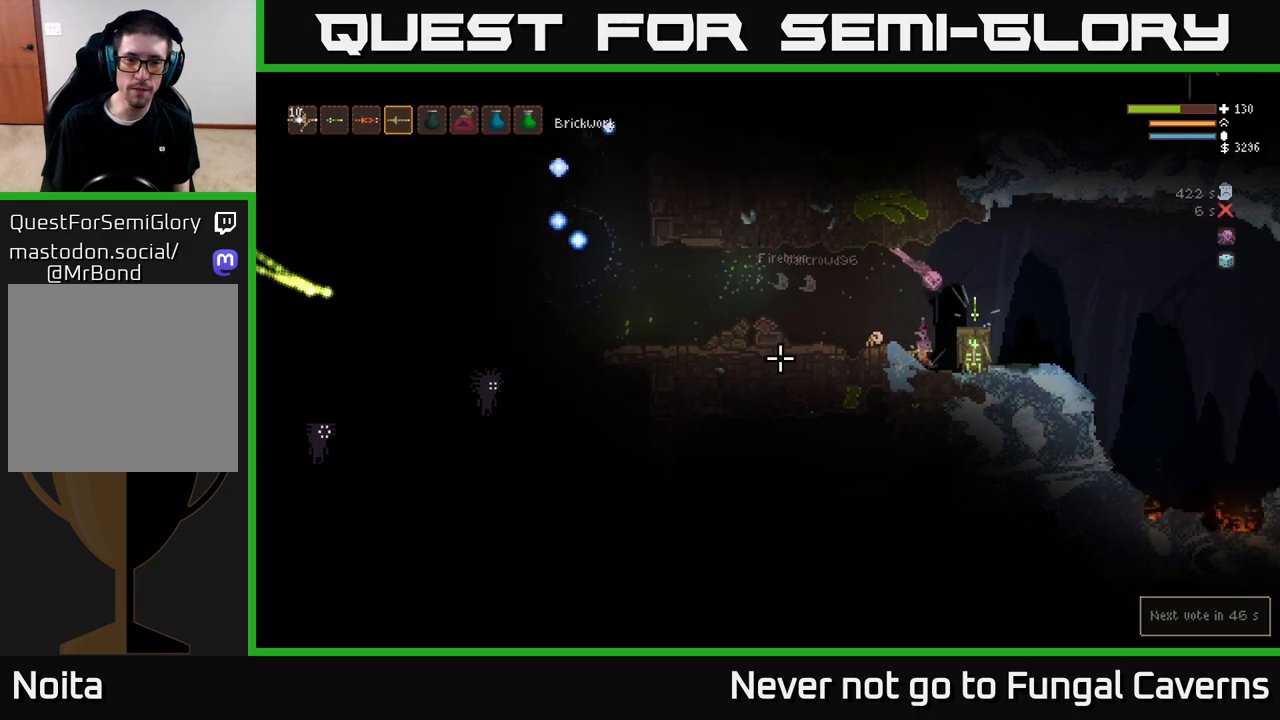
{"buttons": ["L2"], "left_stick": "right", "right_stick": "left", "events": [[383, "left_stick", "right"], [400, "L2", "down"]]}
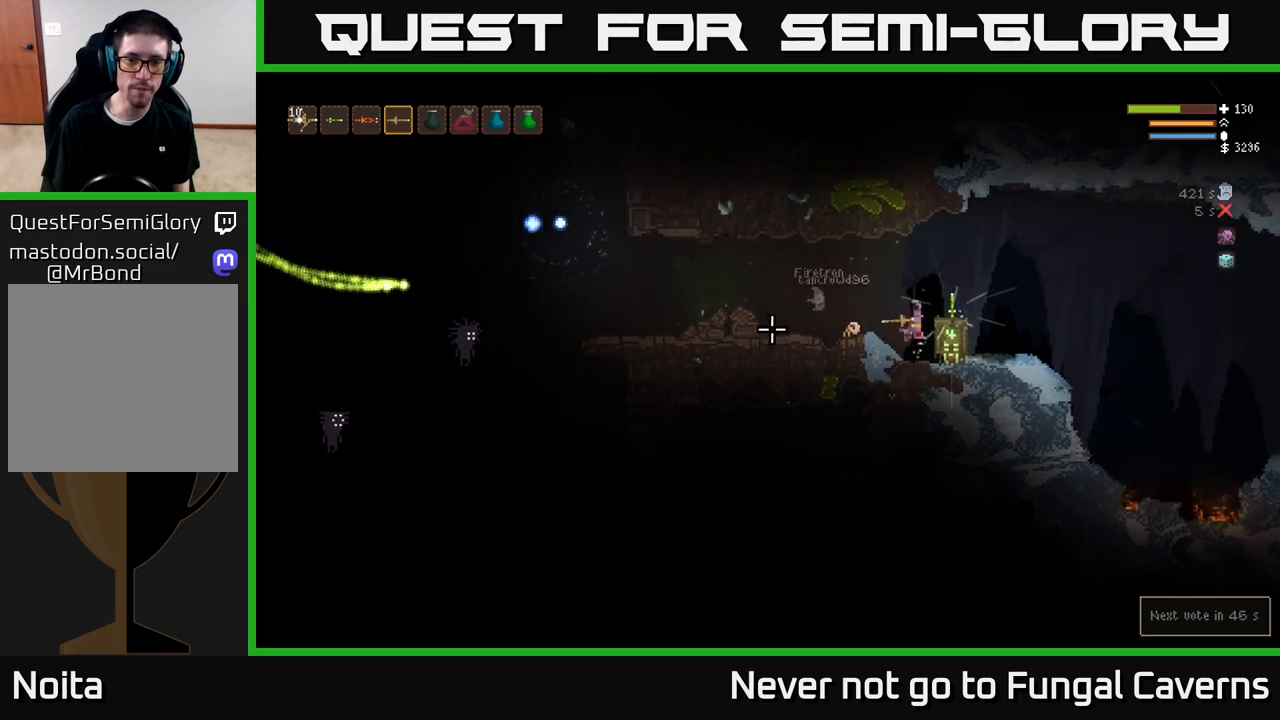
{"buttons": [], "left_stick": "right", "right_stick": "left", "events": [[167, "L2", "up"]]}
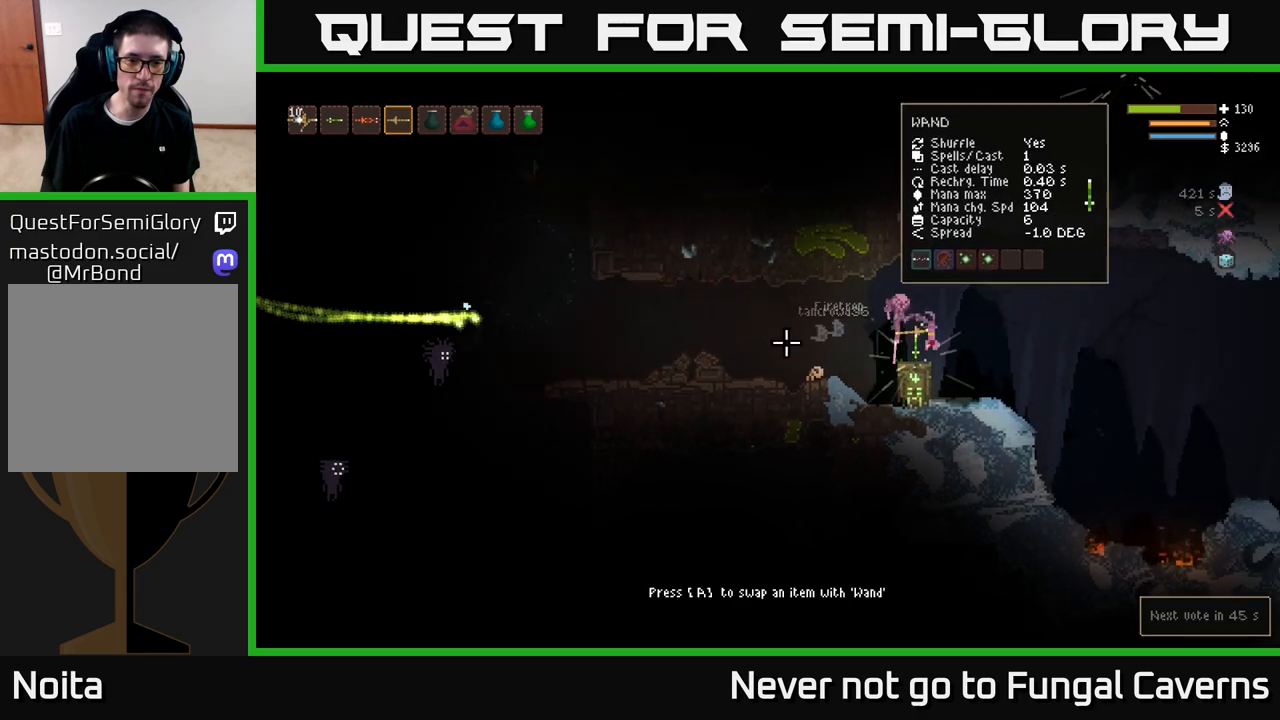
{"buttons": [], "left_stick": "right", "right_stick": "left", "events": [[217, "left_stick", "center"], [500, "left_stick", "right"]]}
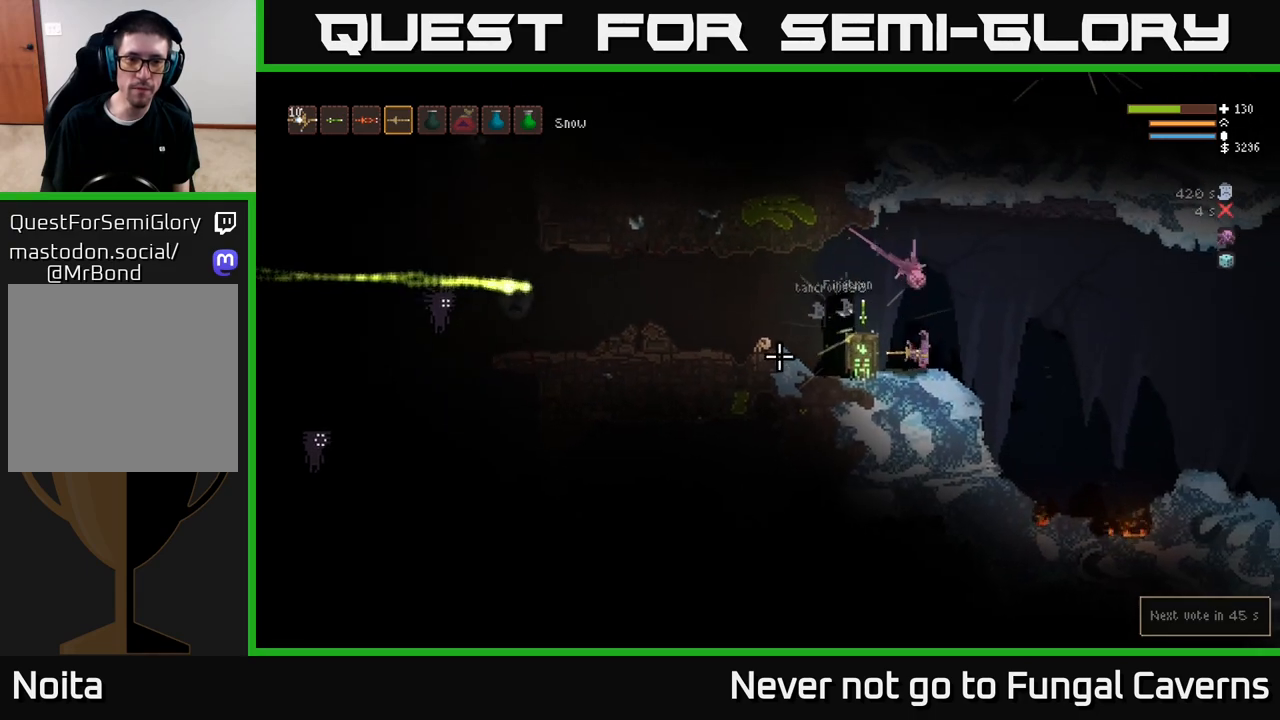
{"buttons": ["R2"], "left_stick": "center", "right_stick": "left", "events": [[33, "L2", "down"], [217, "L2", "up"], [250, "left_stick", "left"], [367, "R2", "down"], [383, "left_stick", "center"]]}
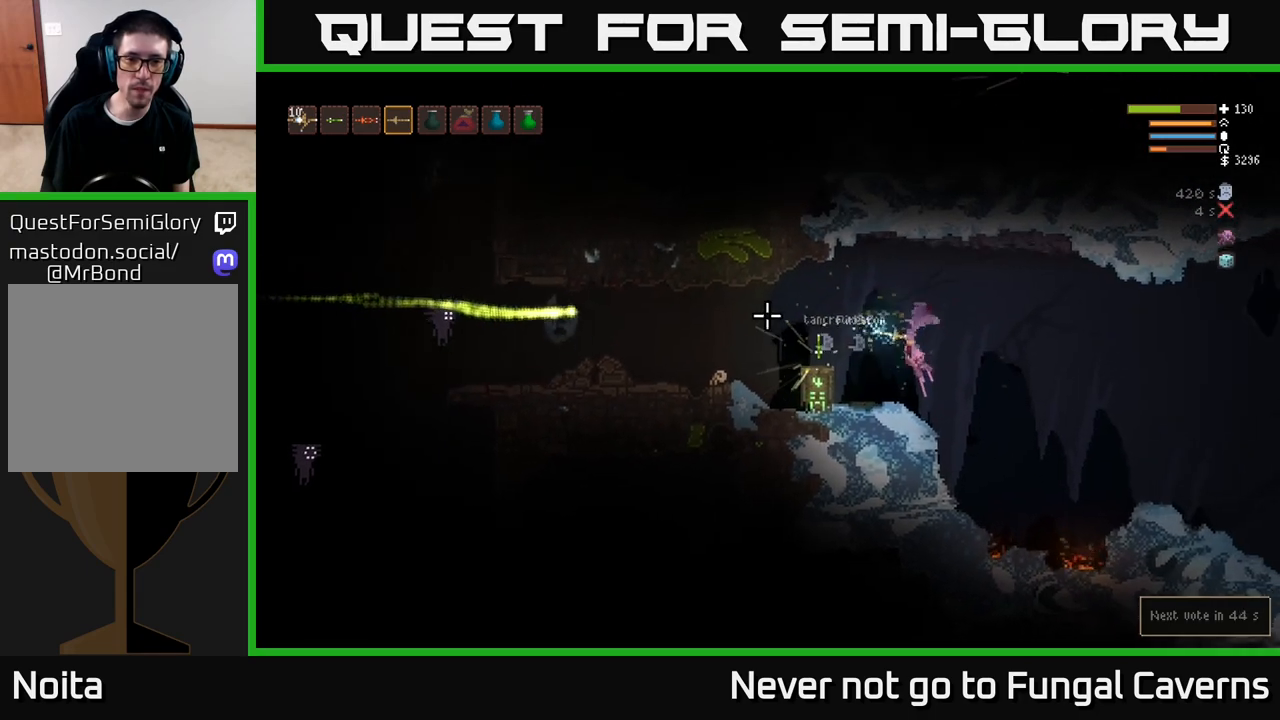
{"buttons": ["L2"], "left_stick": "right", "right_stick": "left", "events": [[17, "R2", "up"], [50, "left_stick", "left"], [250, "left_stick", "center"], [333, "left_stick", "right"], [433, "L2", "down"]]}
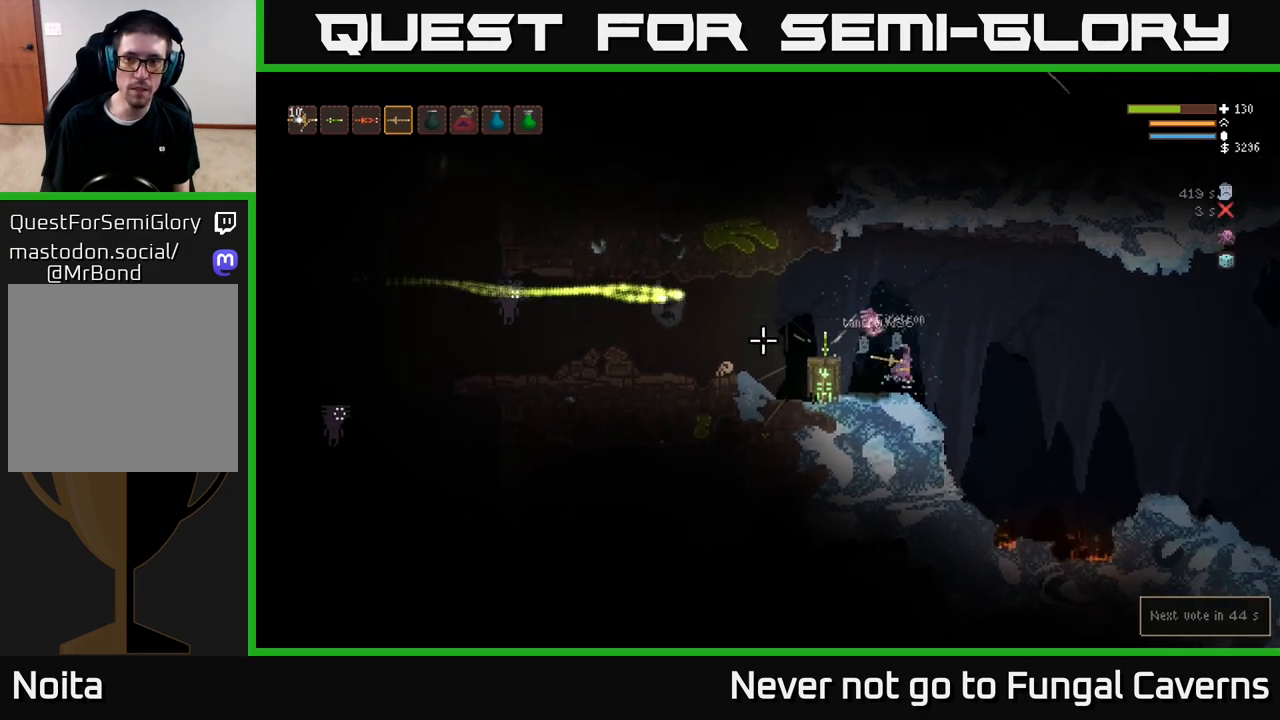
{"buttons": [], "left_stick": "right", "right_stick": "left", "events": [[167, "L2", "up"]]}
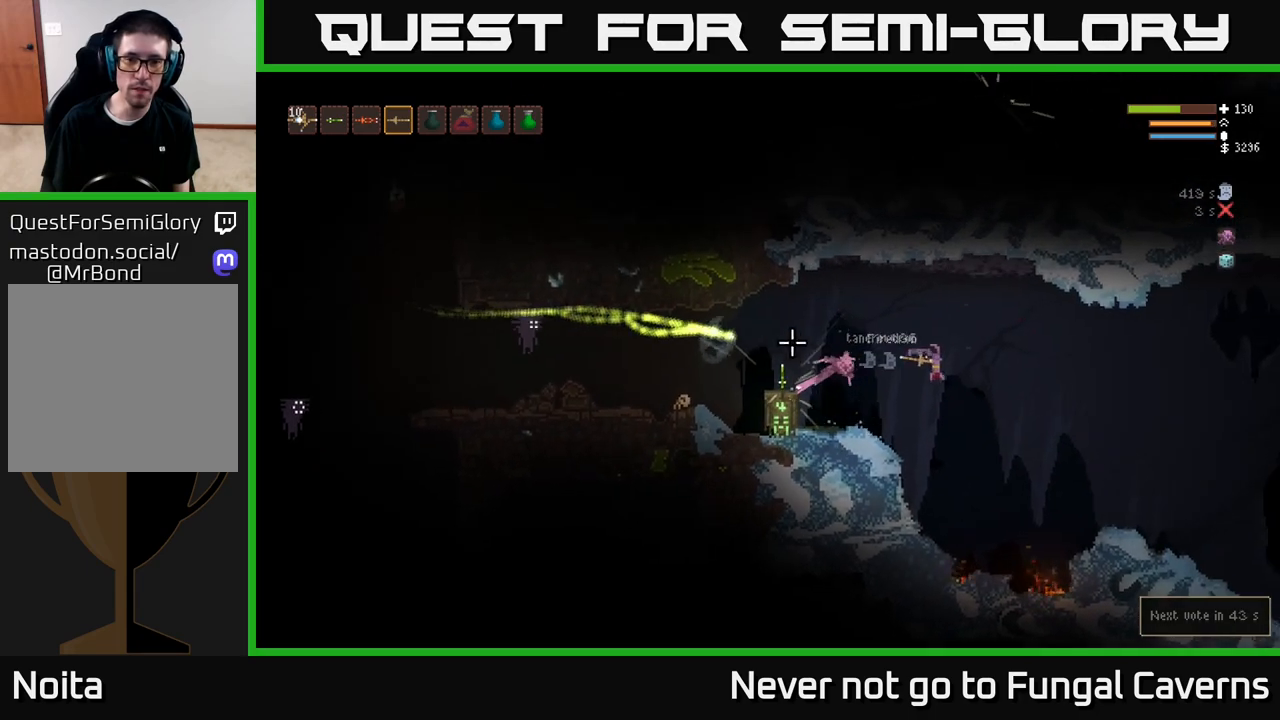
{"buttons": [], "left_stick": "right", "right_stick": "left", "events": [[183, "L2", "down"], [317, "L2", "up"]]}
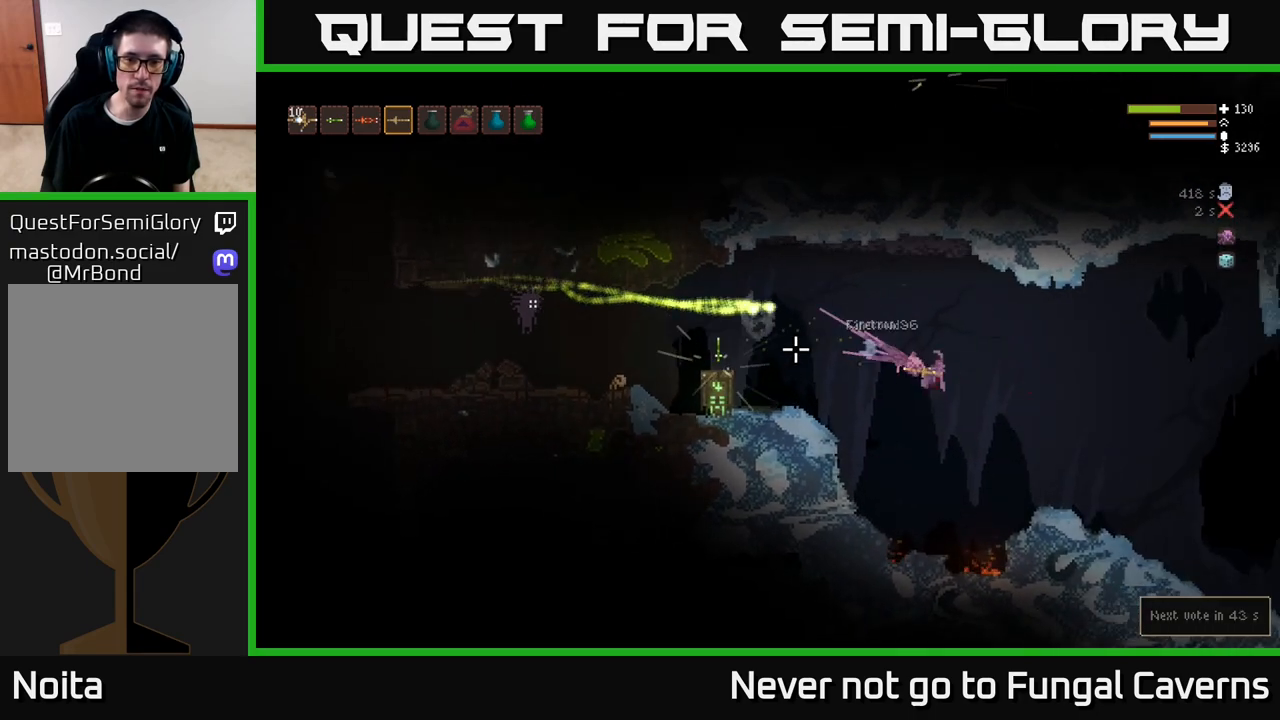
{"buttons": [], "left_stick": "right", "right_stick": "left", "events": [[17, "L2", "down"], [150, "L2", "up"], [317, "R2", "down"], [433, "R2", "up"]]}
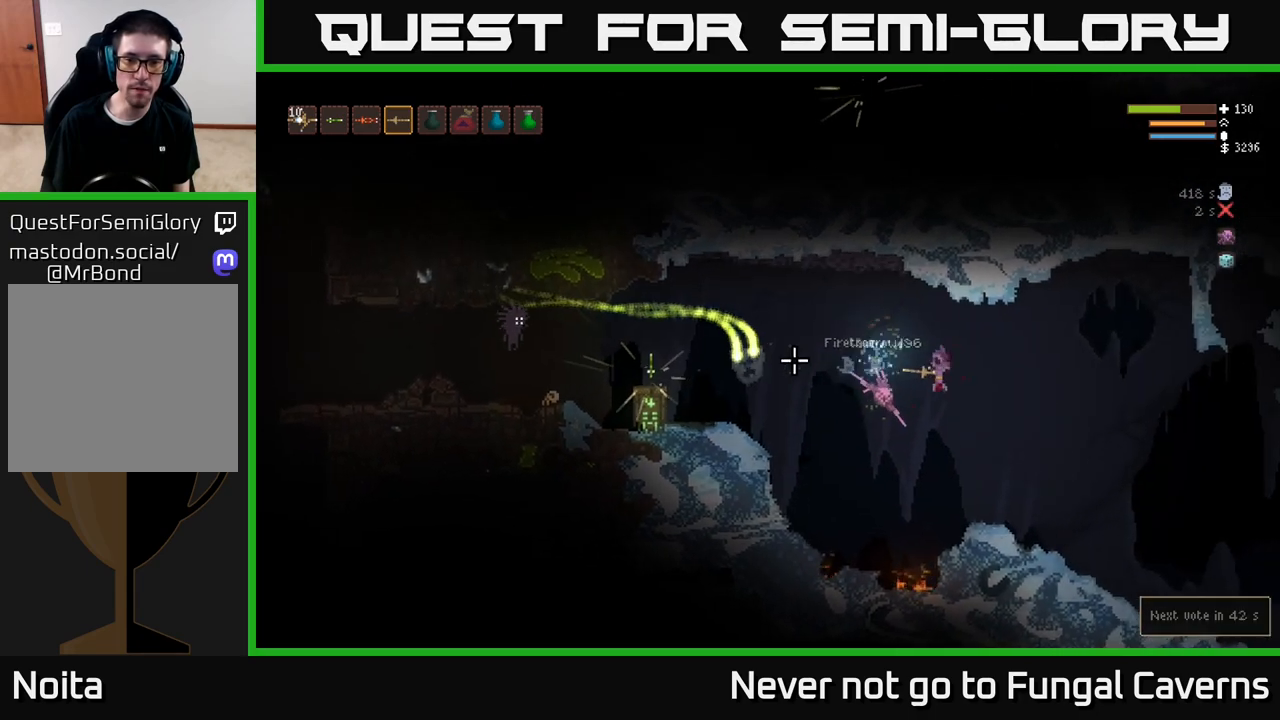
{"buttons": [], "left_stick": "right", "right_stick": "left", "events": [[217, "R2", "down"], [333, "R2", "up"]]}
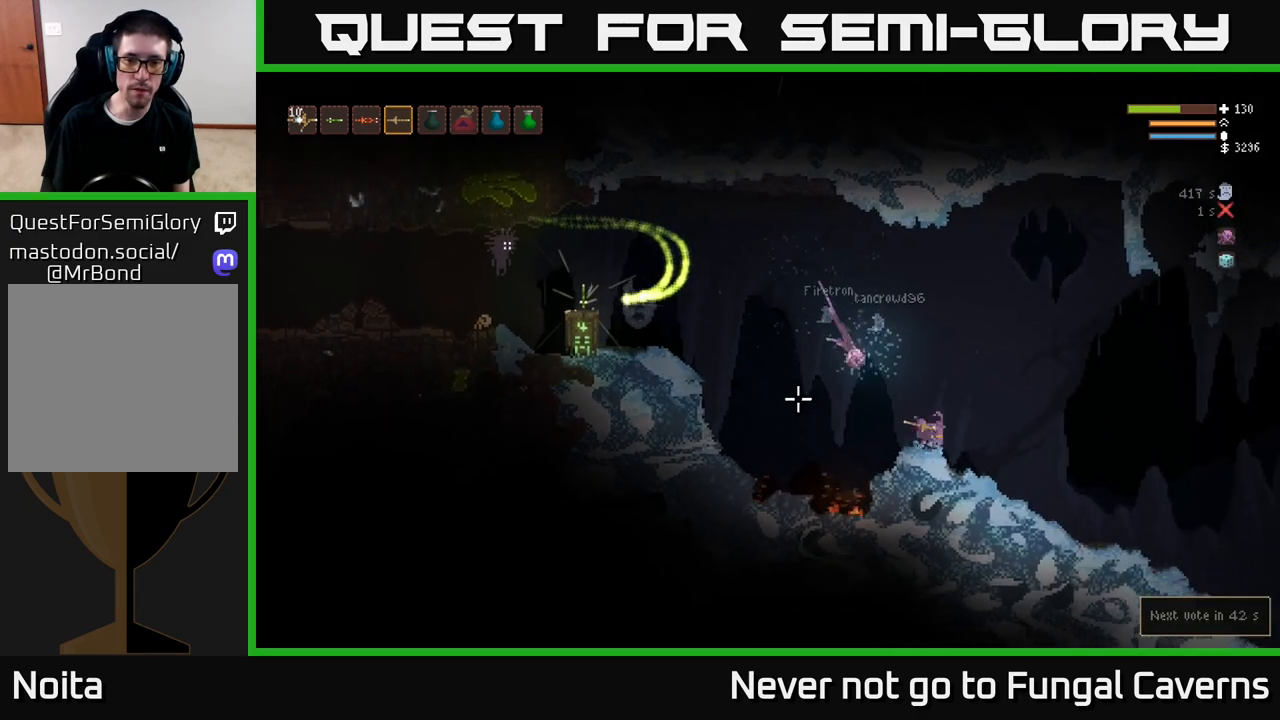
{"buttons": [], "left_stick": "center", "right_stick": "up-left", "events": [[167, "left_stick", "center"], [217, "right_stick", "up-left"]]}
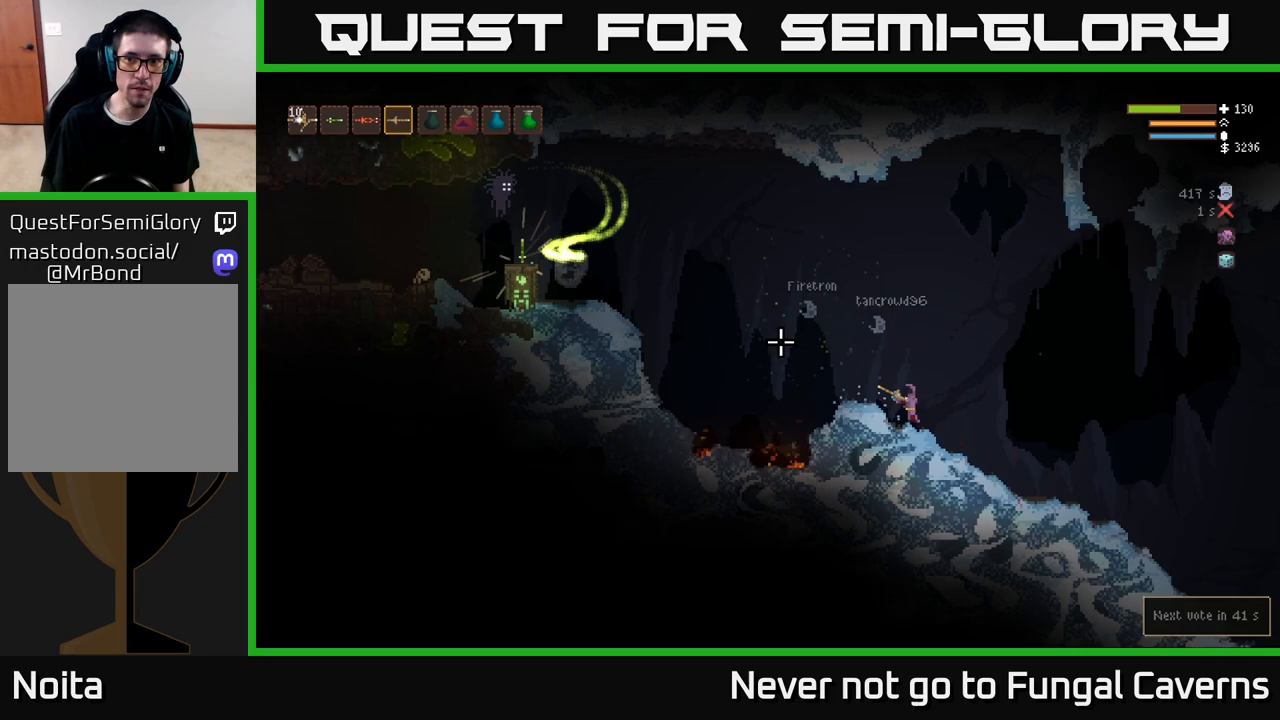
{"buttons": ["L1"], "left_stick": "center", "right_stick": "up-left", "events": [[433, "L1", "down"]]}
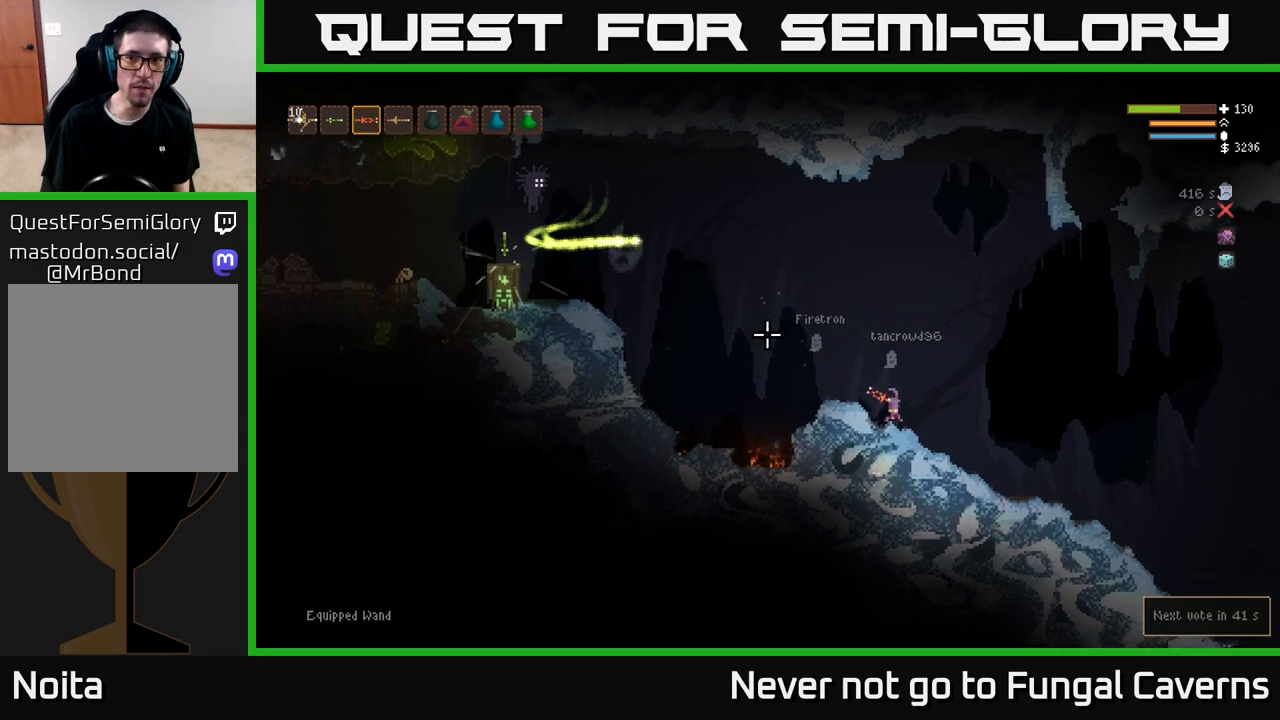
{"buttons": [], "left_stick": "center", "right_stick": "up-left", "events": [[33, "L1", "up"]]}
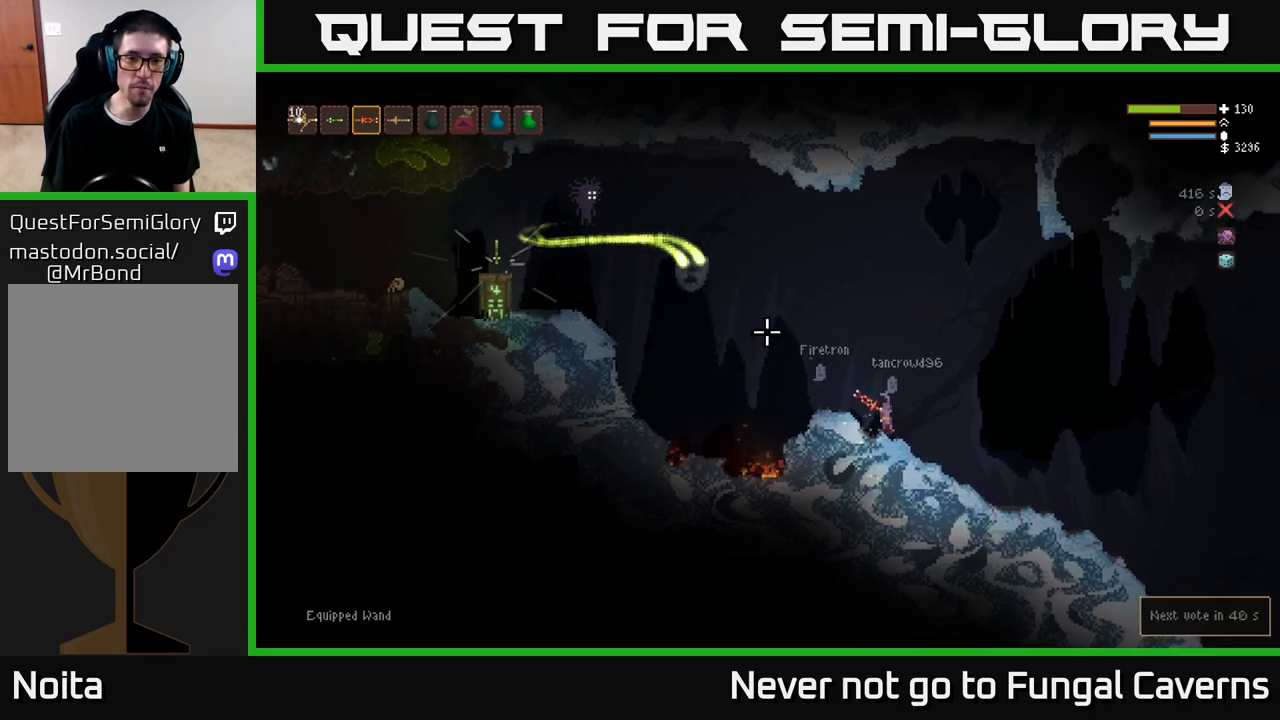
{"buttons": [], "left_stick": "right", "right_stick": "up-left", "events": [[83, "left_stick", "right"], [117, "L2", "down"], [267, "L2", "up"], [283, "left_stick", "center"], [333, "R2", "down"], [367, "left_stick", "right"], [467, "R2", "up"]]}
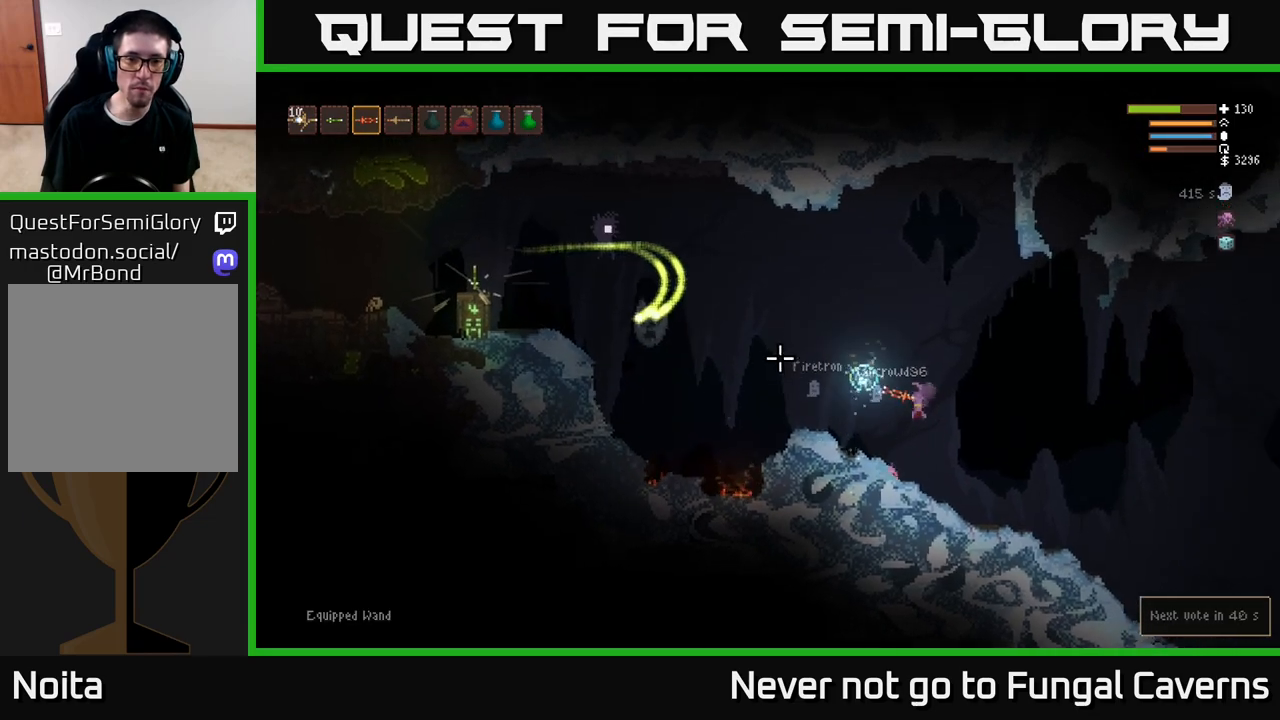
{"buttons": ["L2"], "left_stick": "left", "right_stick": "up-left", "events": [[150, "left_stick", "center"], [233, "left_stick", "left"], [283, "L2", "down"]]}
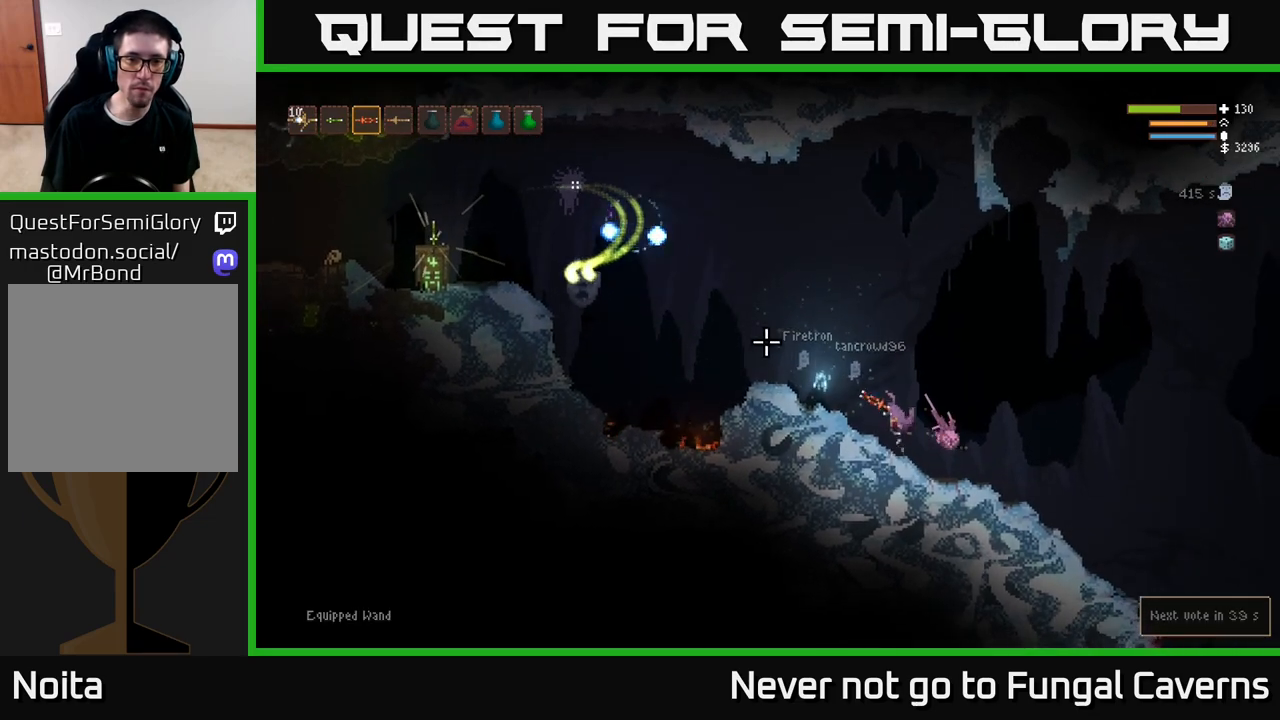
{"buttons": ["L2"], "left_stick": "right", "right_stick": "up-left", "events": [[167, "left_stick", "right"], [183, "L2", "up"], [217, "R2", "down"], [383, "R2", "up"], [417, "L2", "down"]]}
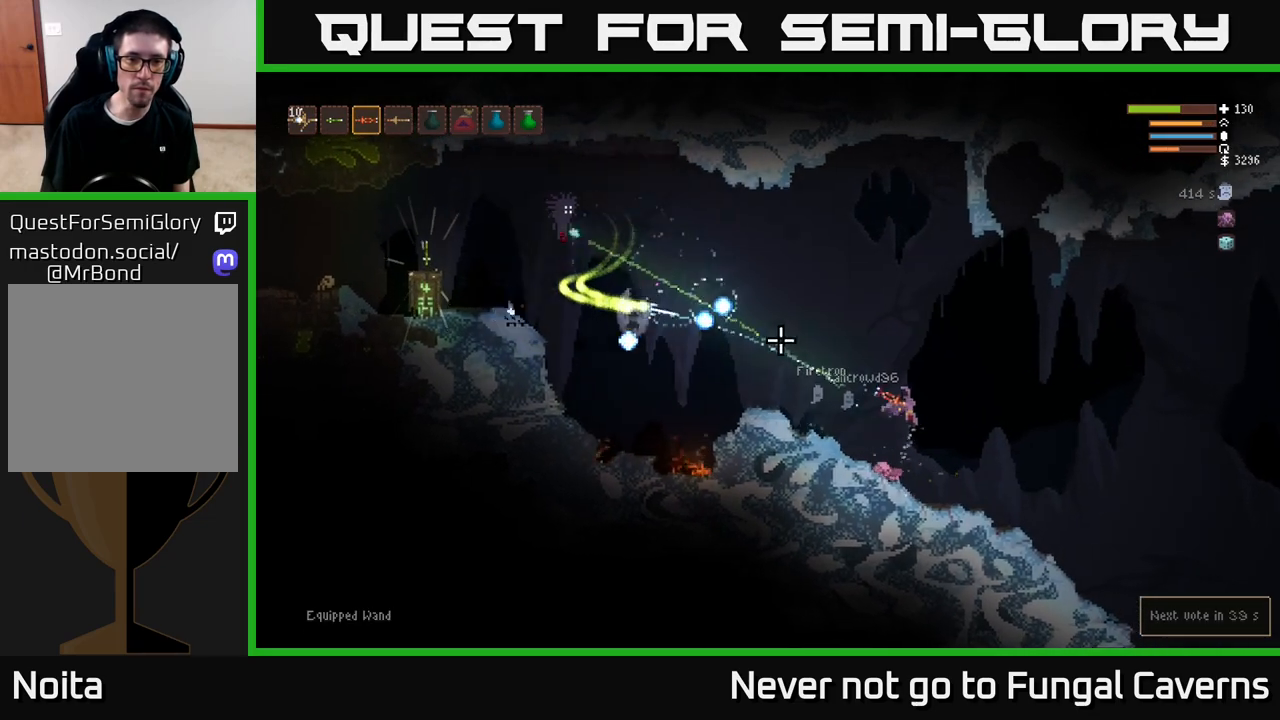
{"buttons": [], "left_stick": "right", "right_stick": "left", "events": [[167, "right_stick", "left"], [283, "L2", "up"]]}
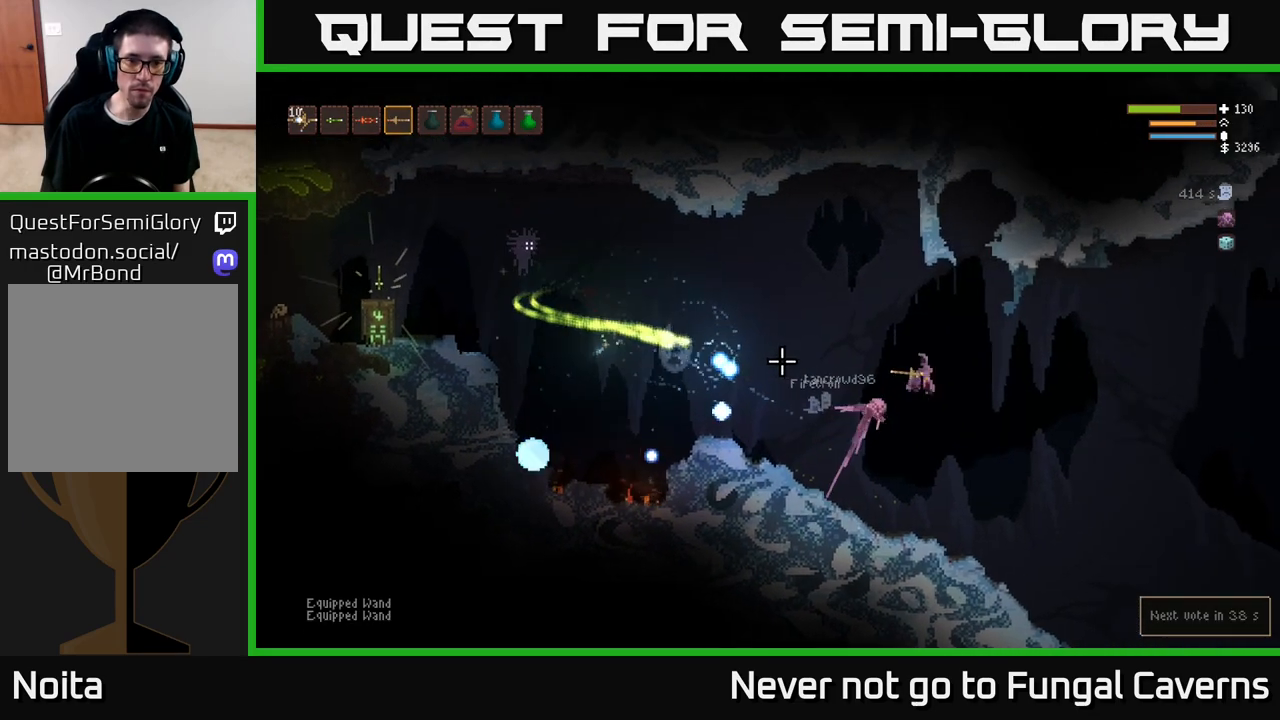
{"buttons": ["R2"], "left_stick": "center", "right_stick": "up-left", "events": [[17, "R2", "down"], [117, "R2", "up"], [183, "left_stick", "center"], [417, "right_stick", "up-left"], [500, "R2", "down"]]}
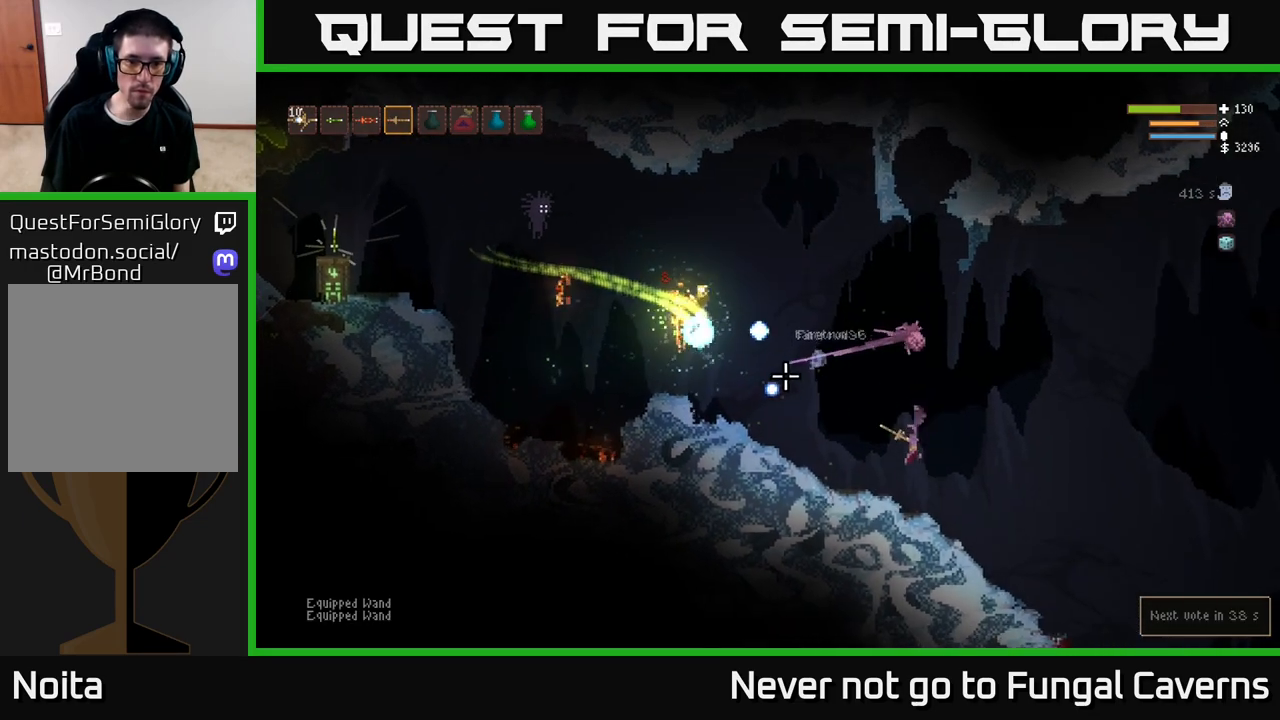
{"buttons": ["L2"], "left_stick": "right", "right_stick": "up-left", "events": [[50, "left_stick", "right"], [133, "R2", "up"], [483, "L2", "down"]]}
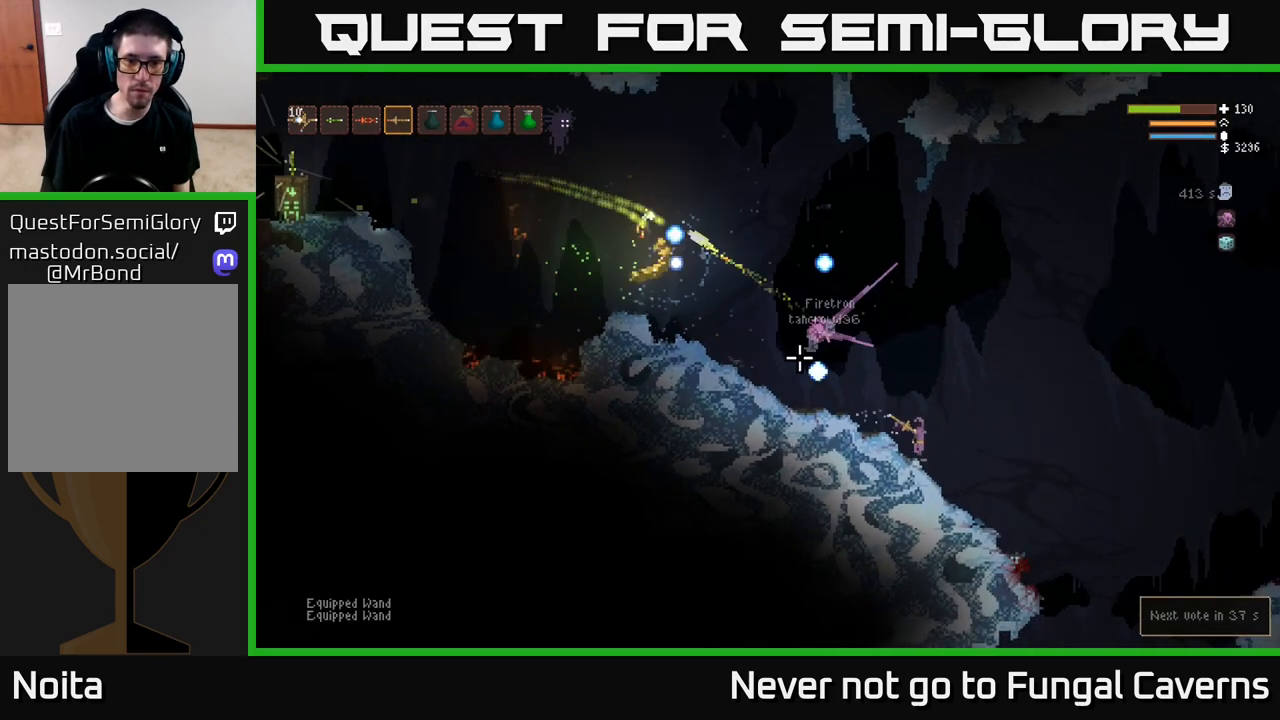
{"buttons": [], "left_stick": "left", "right_stick": "up-left", "events": [[133, "left_stick", "left"], [383, "L2", "up"]]}
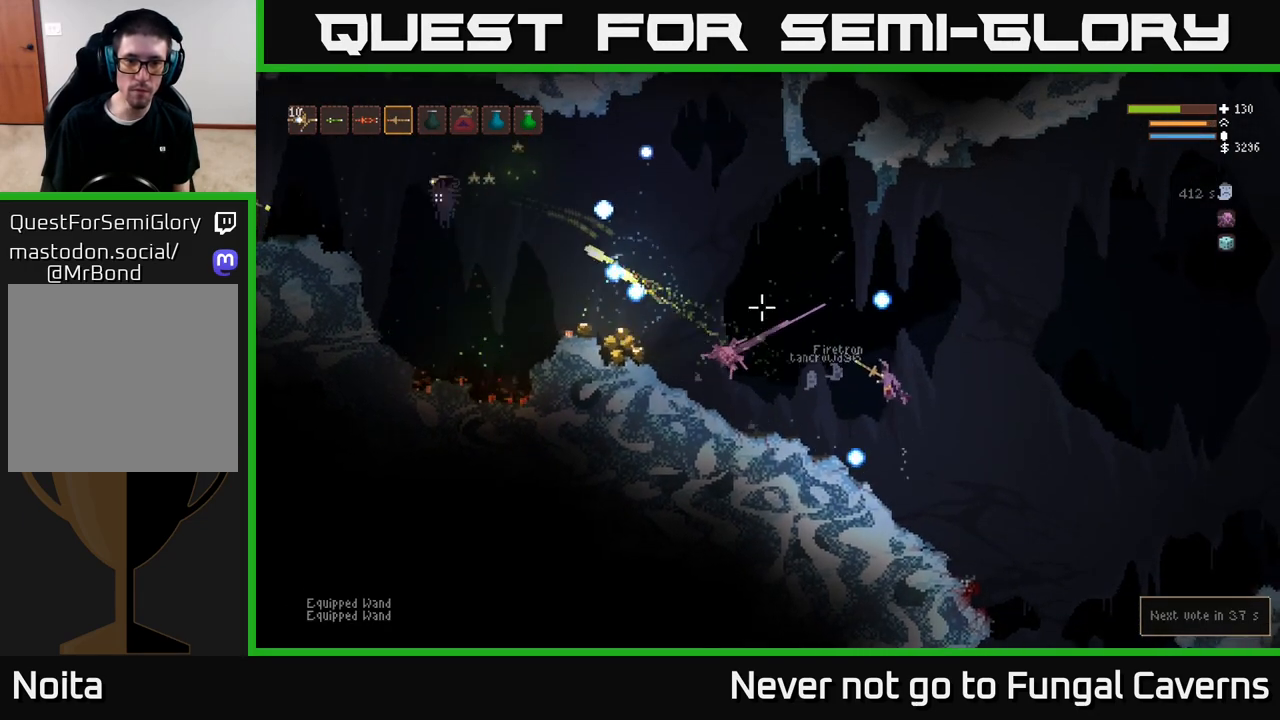
{"buttons": [], "left_stick": "left", "right_stick": "up-left", "events": []}
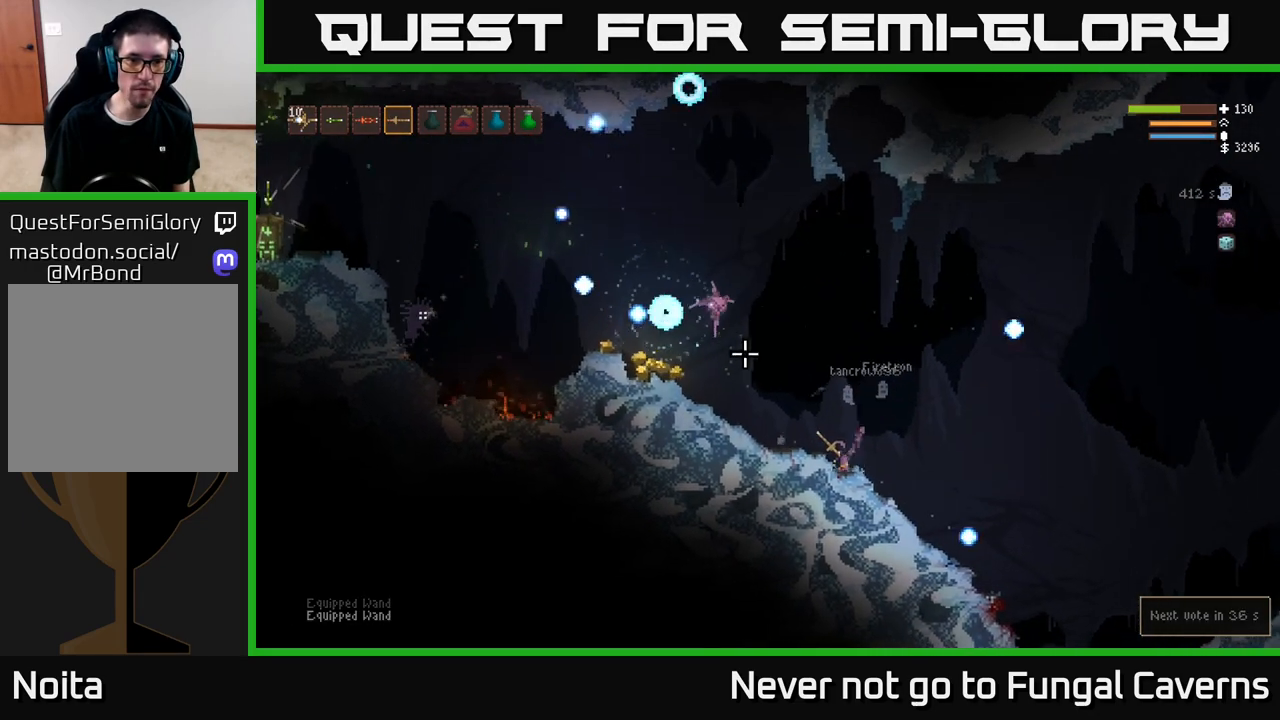
{"buttons": [], "left_stick": "left", "right_stick": "up-left", "events": [[133, "L2", "down"], [367, "L2", "up"]]}
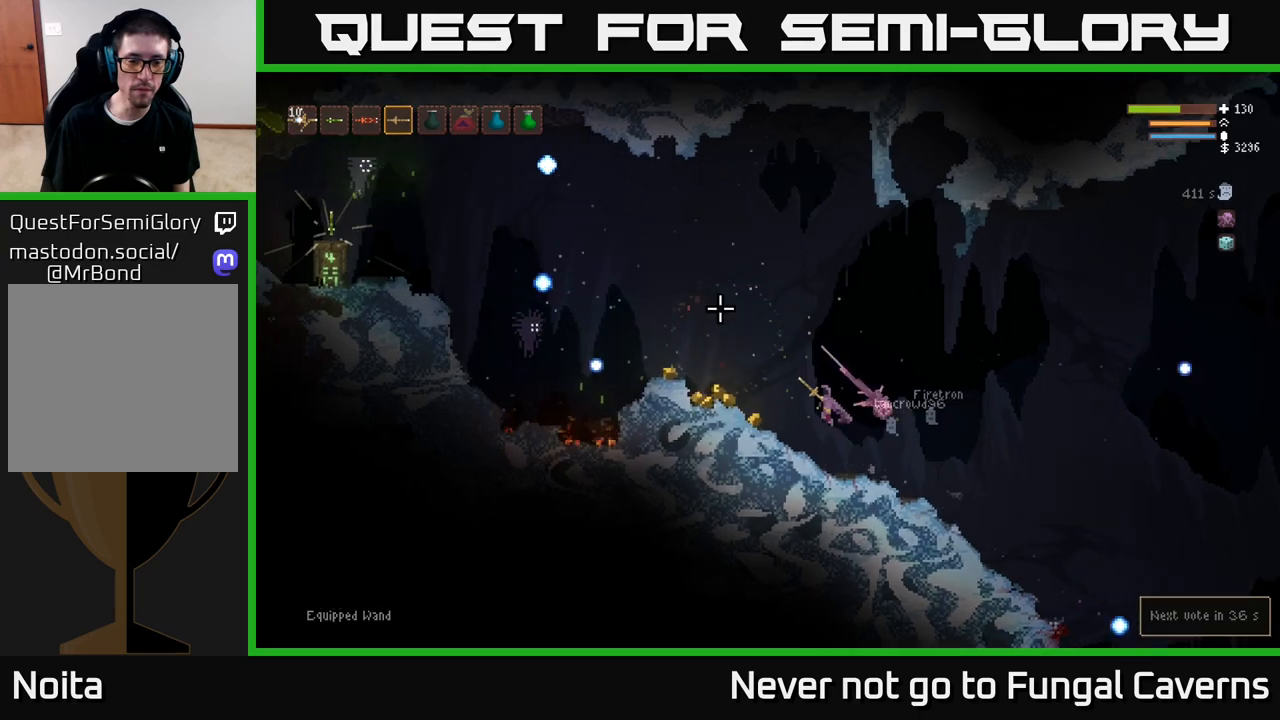
{"buttons": ["L2"], "left_stick": "left", "right_stick": "up-left", "events": [[317, "L2", "down"]]}